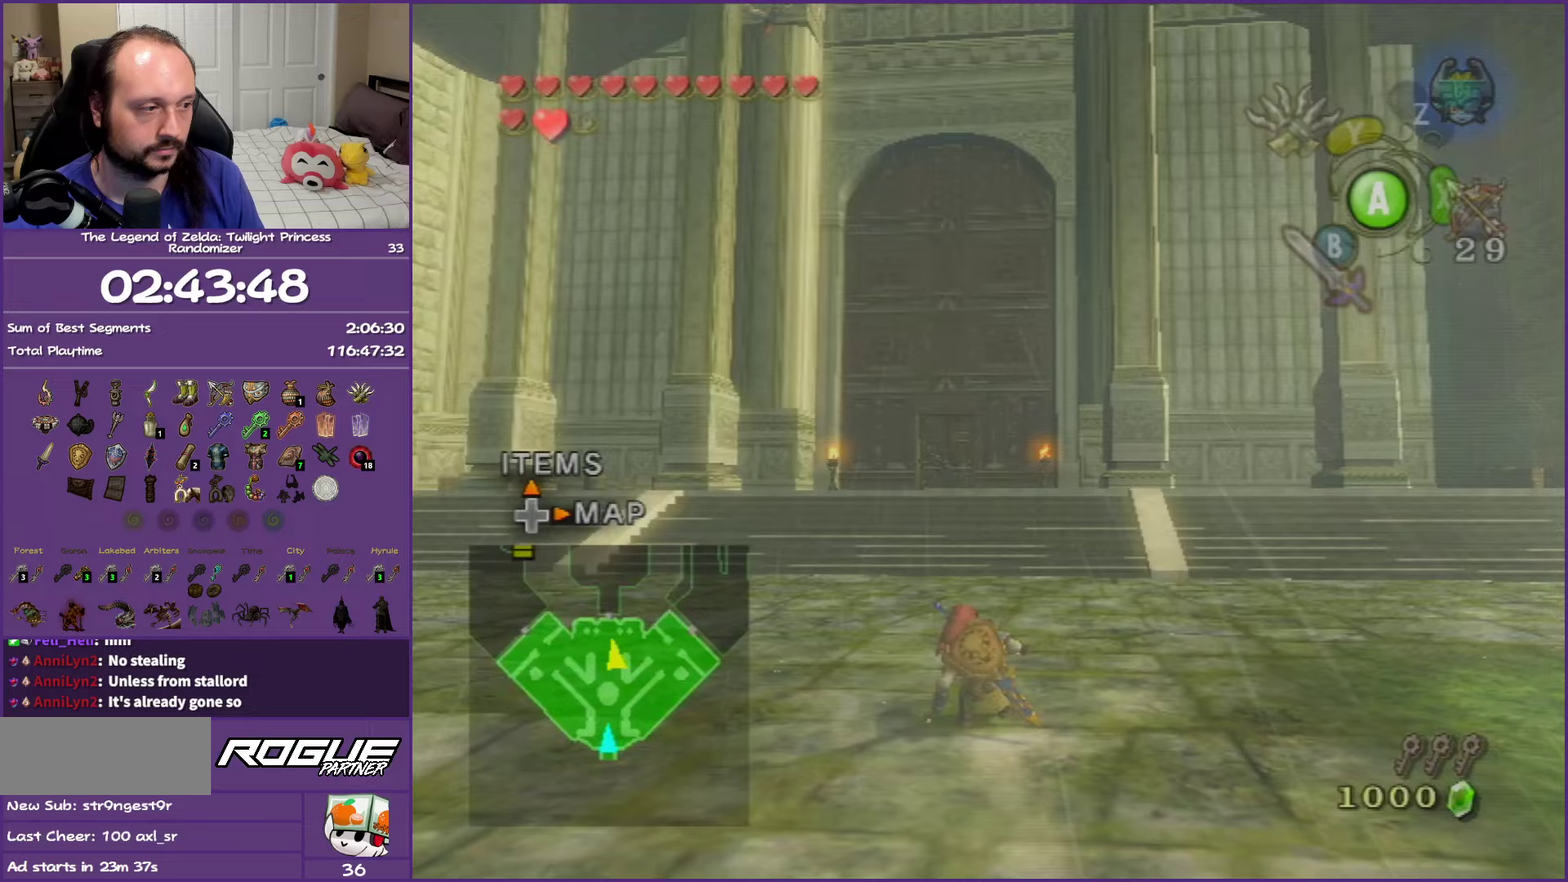
Gameplay with a controller (Nintendo layout); each line is a JSON object with the inputs held at the frame after it (dt_ms = milliseconds from this image to that frame). "events" lists button and stick changes between this image and that frame as [ms after this image, input, new state], when the widget could be followed in between. This overlay highlights the sticks when they move; stick clicks (L3 R3) are not distinguishable. Not read: L3 R3.
{"dt_ms": 250, "buttons": ["A"], "left_stick": "up", "right_stick": "center", "events": [[200, "A", "down"]]}
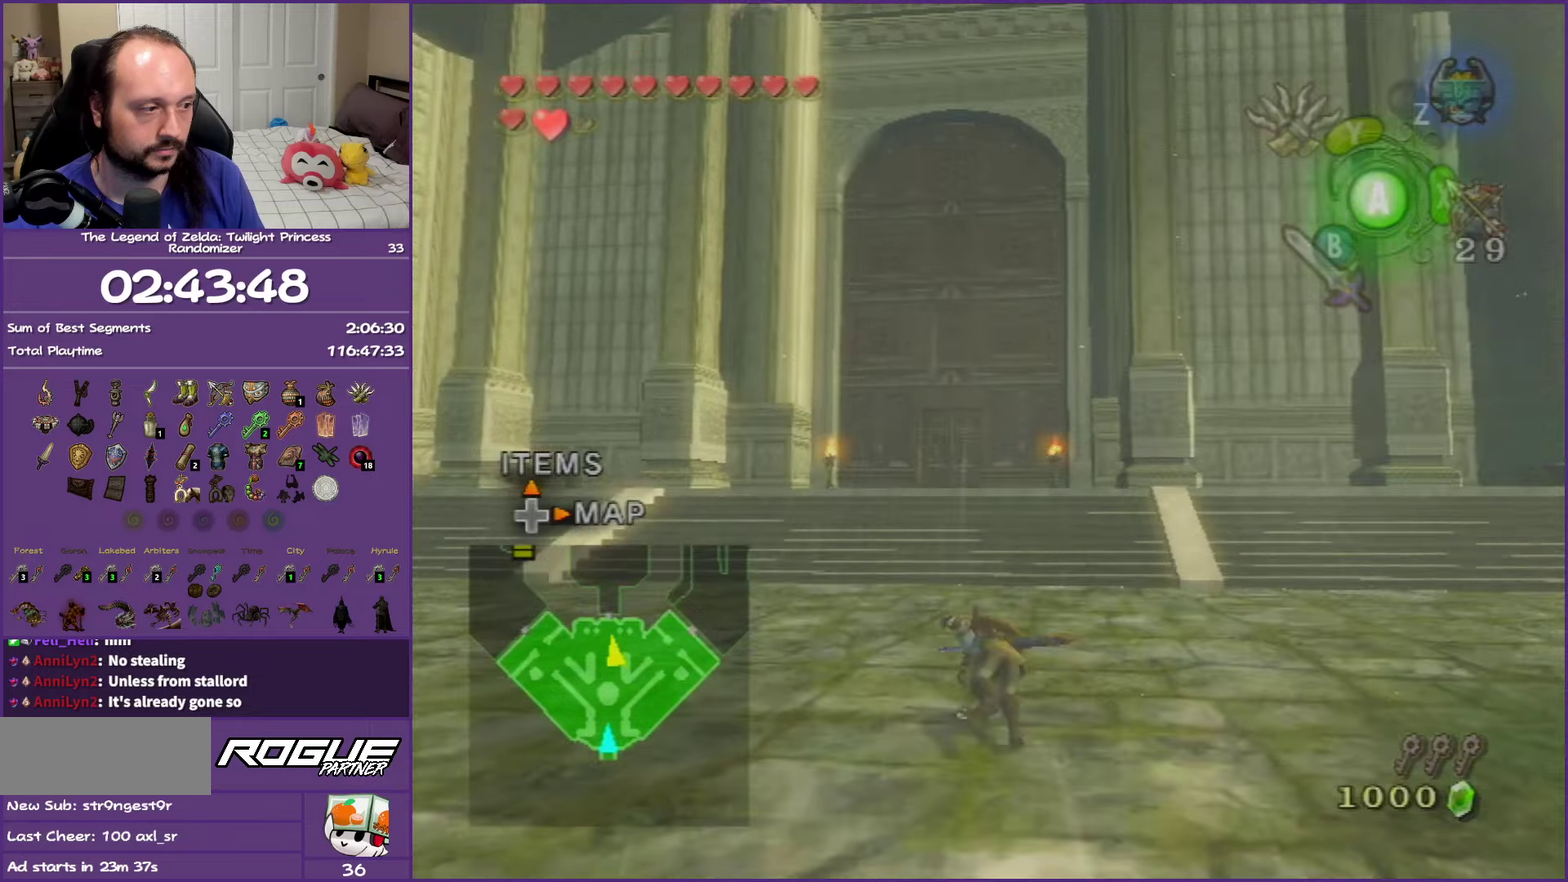
{"dt_ms": 500, "buttons": [], "left_stick": "up", "right_stick": "center", "events": [[133, "A", "up"]]}
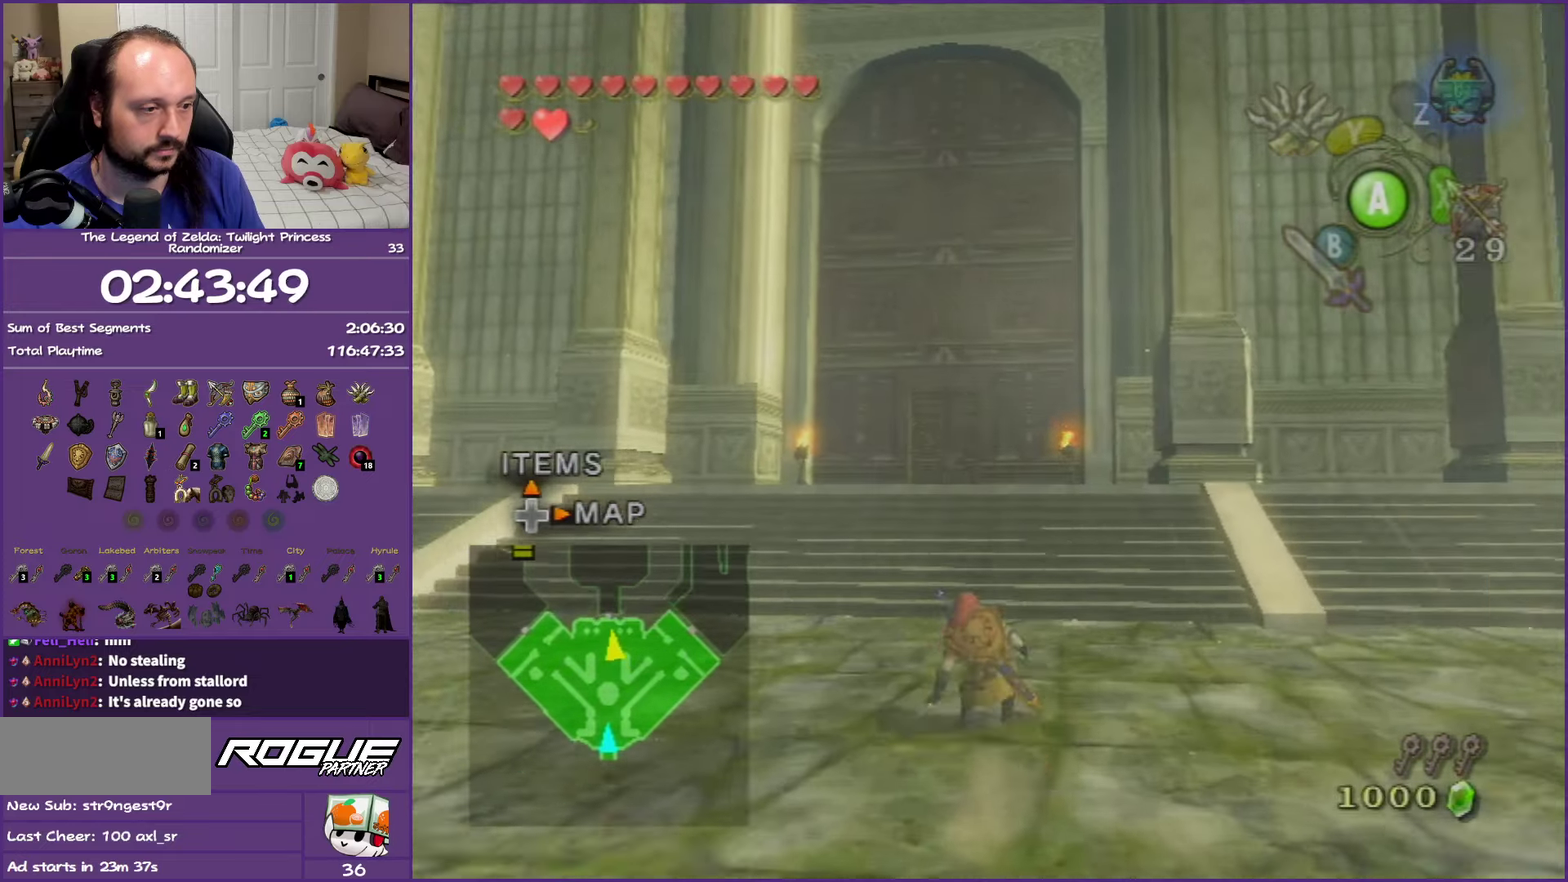
{"dt_ms": 500, "buttons": [], "left_stick": "up", "right_stick": "center", "events": [[67, "A", "down"], [117, "A", "up"], [200, "A", "down"], [367, "A", "up"]]}
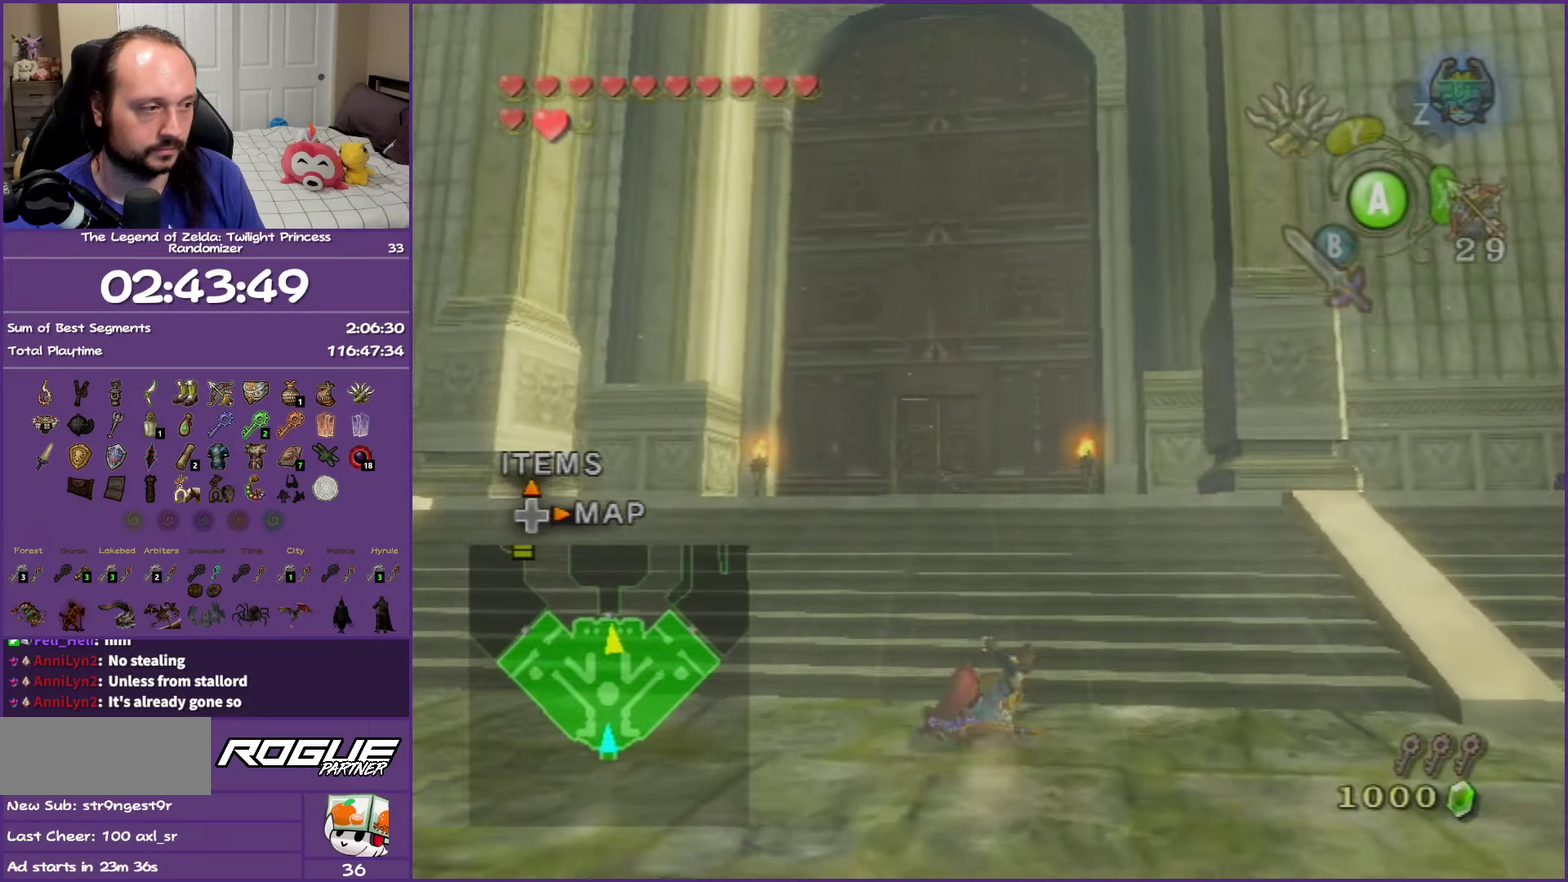
{"dt_ms": 500, "buttons": ["A"], "left_stick": "up", "right_stick": "center", "events": [[183, "A", "down"], [317, "A", "up"], [400, "A", "down"]]}
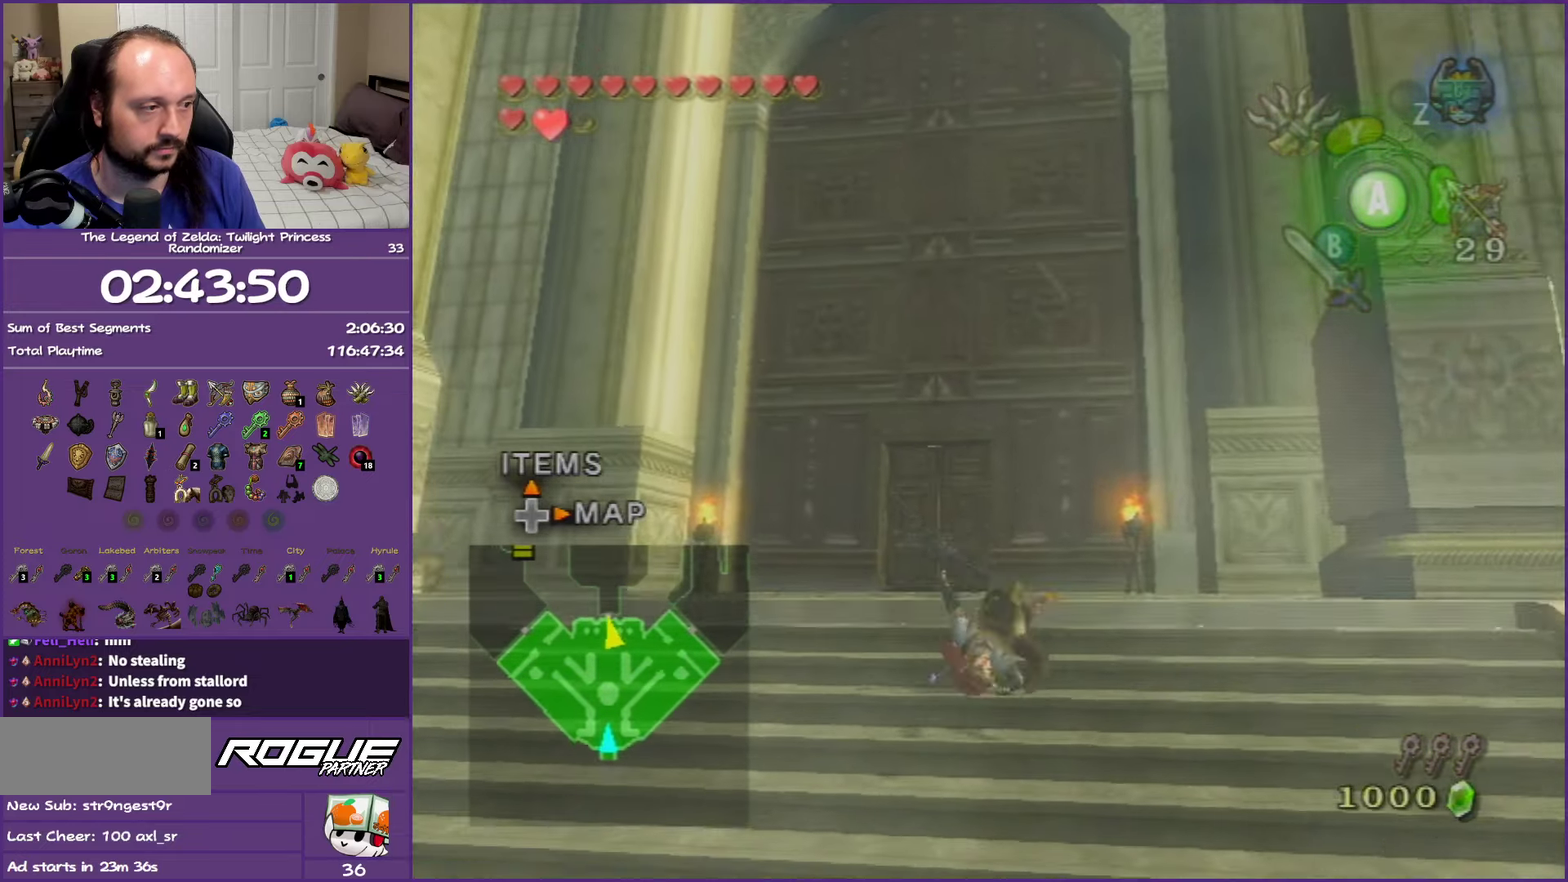
{"dt_ms": 500, "buttons": ["A"], "left_stick": "up", "right_stick": "center", "events": [[83, "A", "up"], [500, "A", "down"]]}
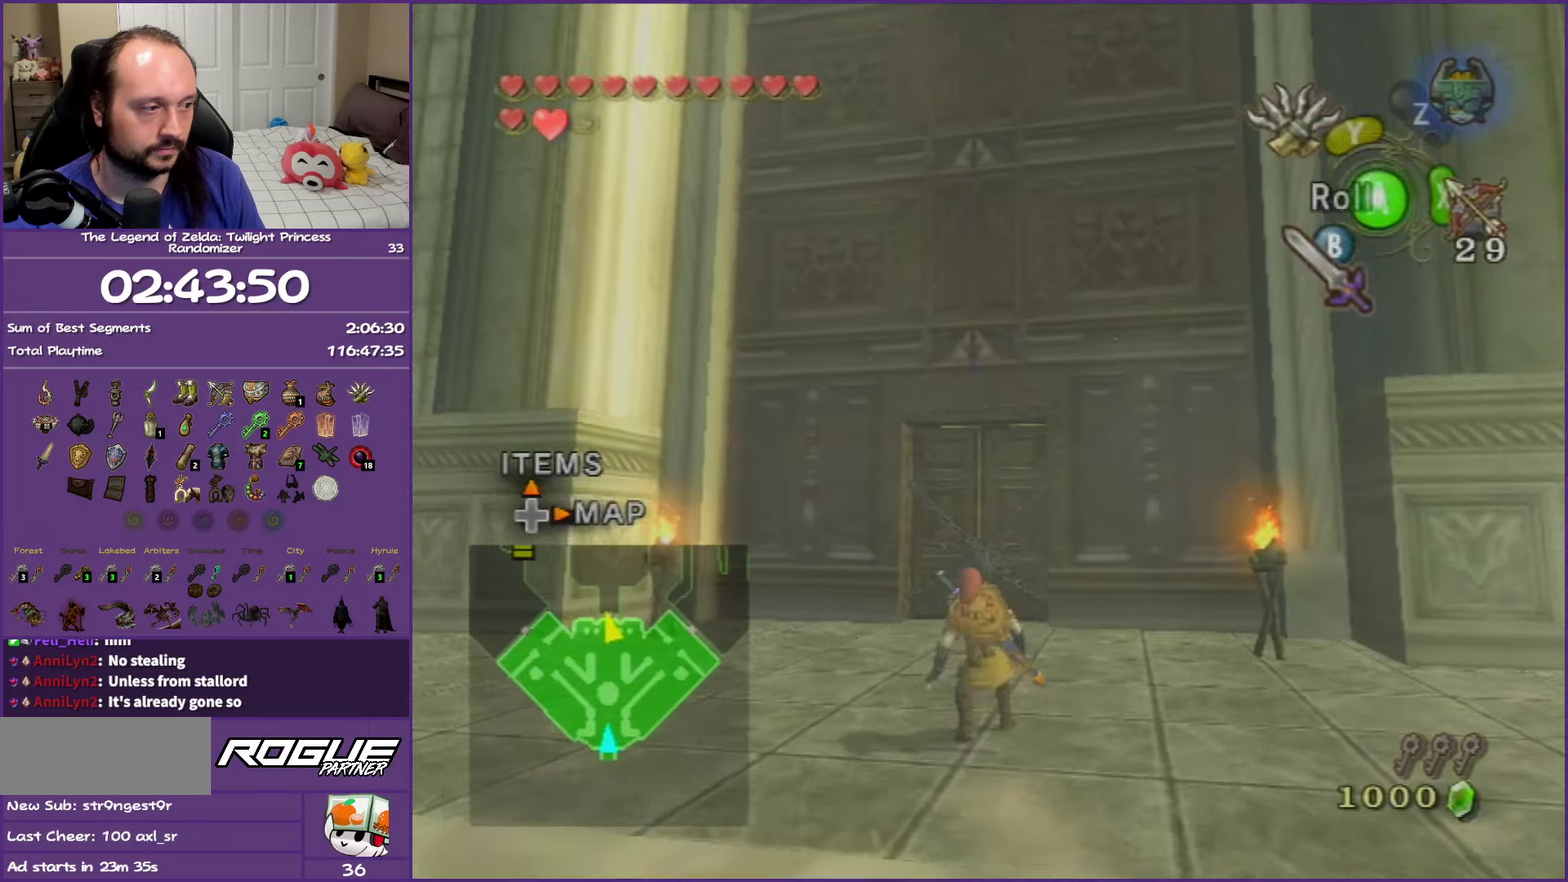
{"dt_ms": 500, "buttons": [], "left_stick": "up", "right_stick": "center", "events": [[33, "A", "up"], [100, "A", "down"], [233, "A", "up"]]}
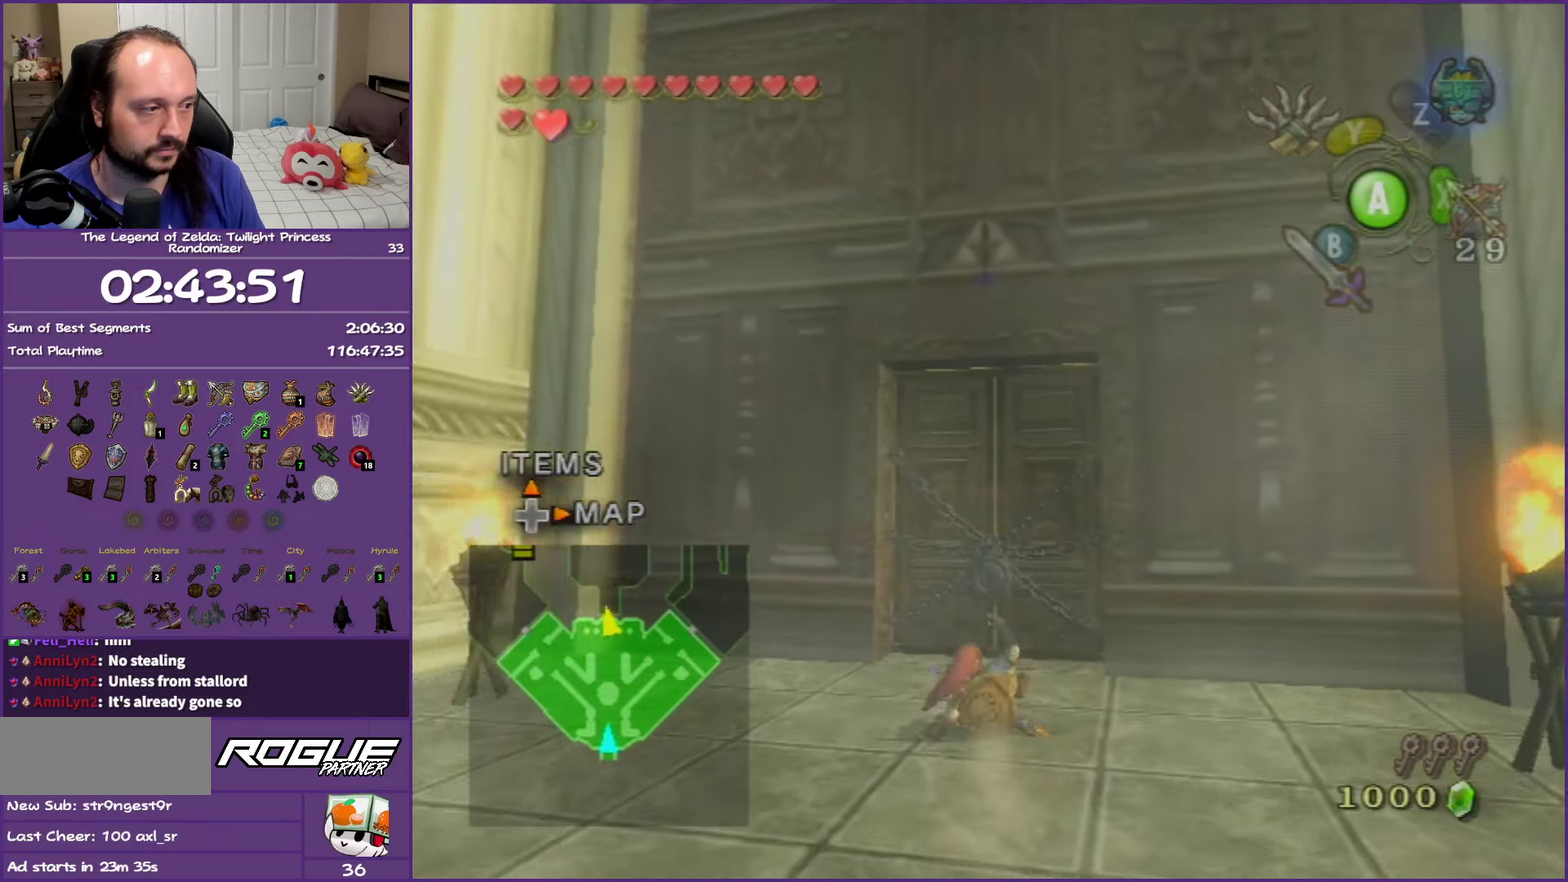
{"dt_ms": 500, "buttons": [], "left_stick": "center", "right_stick": "center", "events": [[233, "A", "down"], [283, "A", "up"], [317, "left_stick", "center"], [400, "A", "down"], [483, "A", "up"]]}
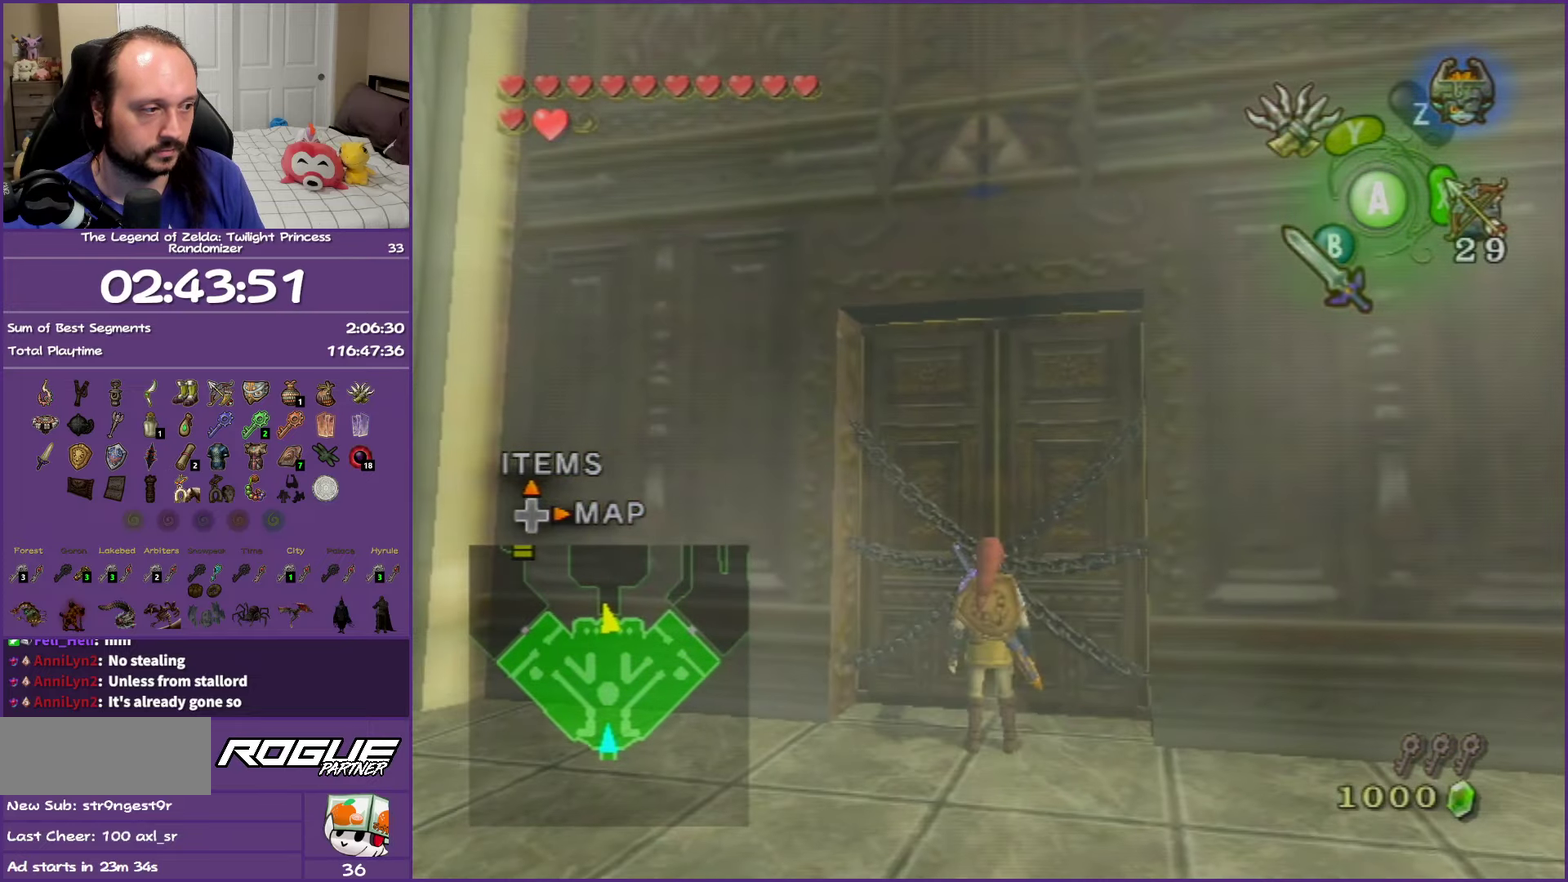
{"dt_ms": 500, "buttons": [], "left_stick": "up", "right_stick": "center", "events": [[100, "A", "down"], [167, "A", "up"], [267, "A", "down"], [317, "left_stick", "up"], [350, "A", "up"]]}
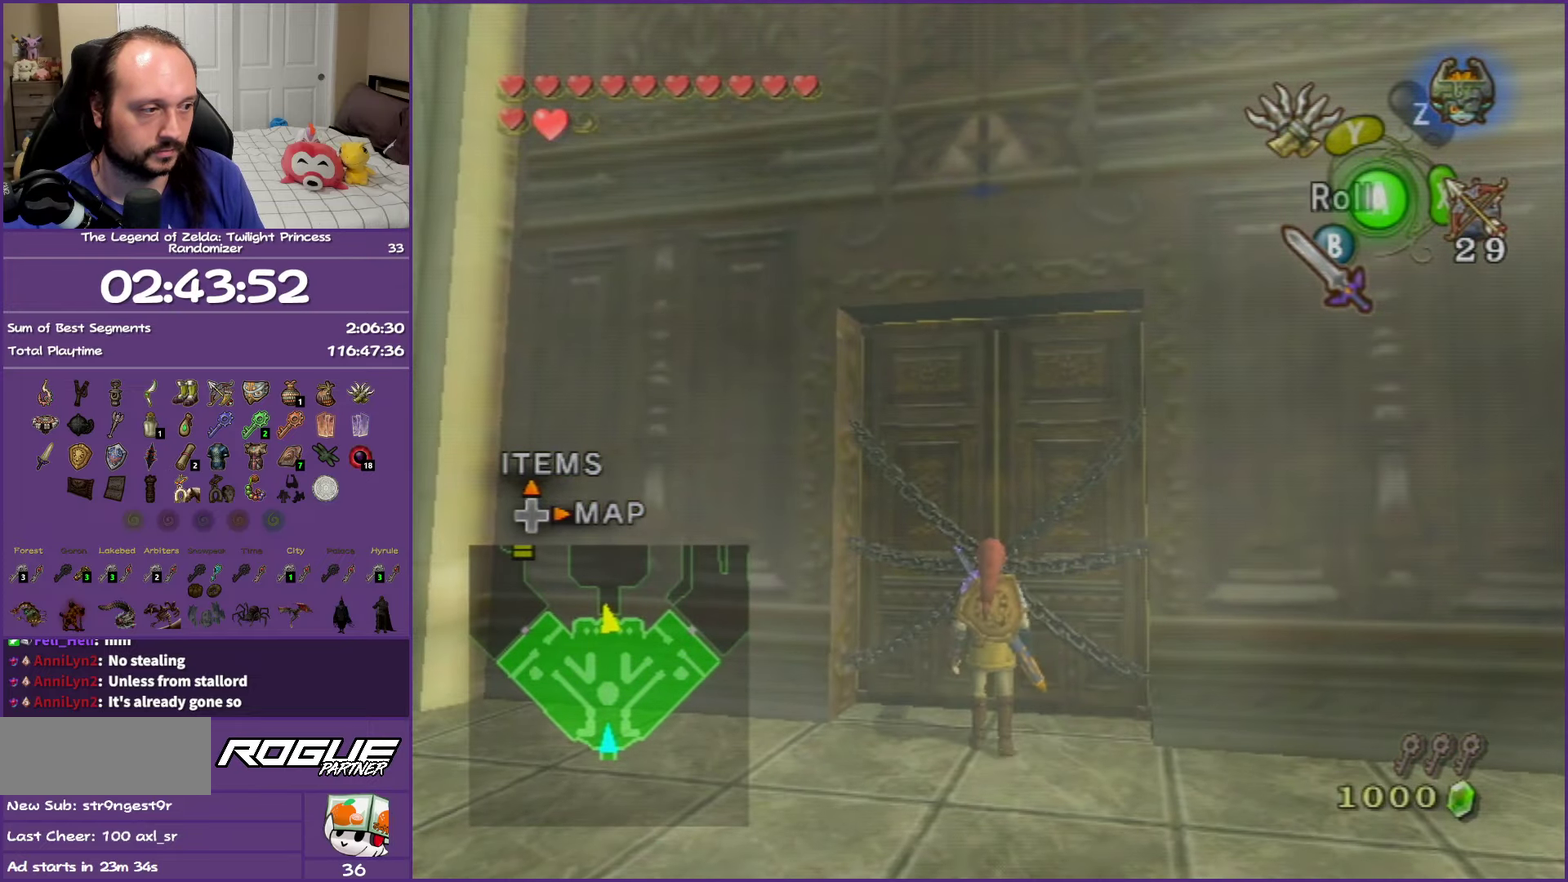
{"dt_ms": 500, "buttons": [], "left_stick": "center", "right_stick": "center", "events": [[100, "left_stick", "center"], [183, "A", "down"], [283, "A", "up"], [383, "A", "down"], [483, "A", "up"]]}
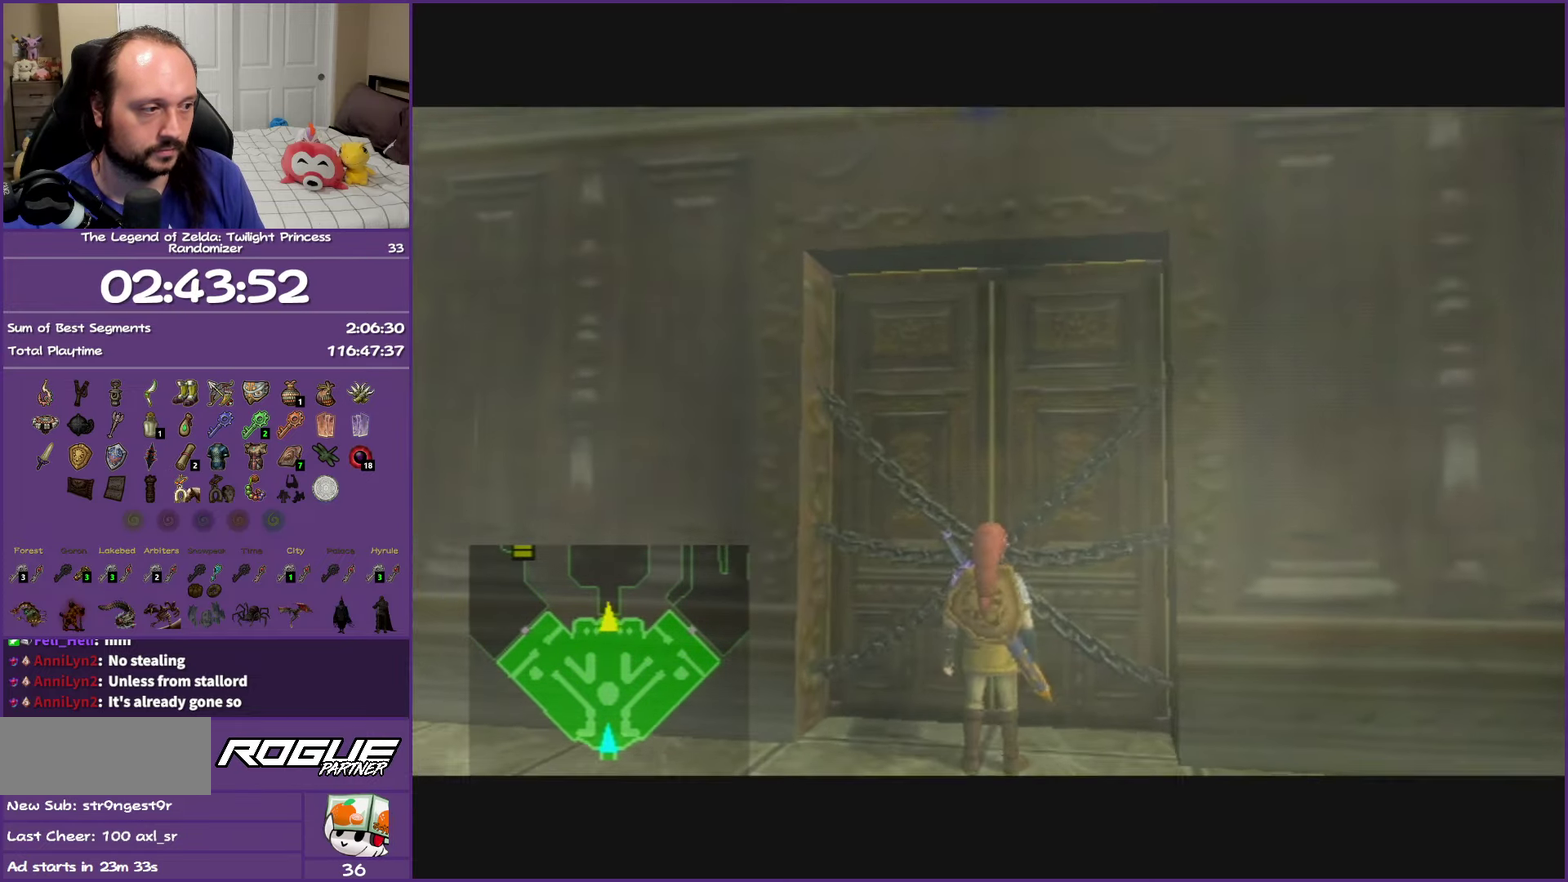
{"dt_ms": 500, "buttons": ["A"], "left_stick": "center", "right_stick": "center", "events": [[83, "A", "down"], [183, "A", "up"], [267, "A", "down"], [400, "A", "up"], [467, "A", "down"]]}
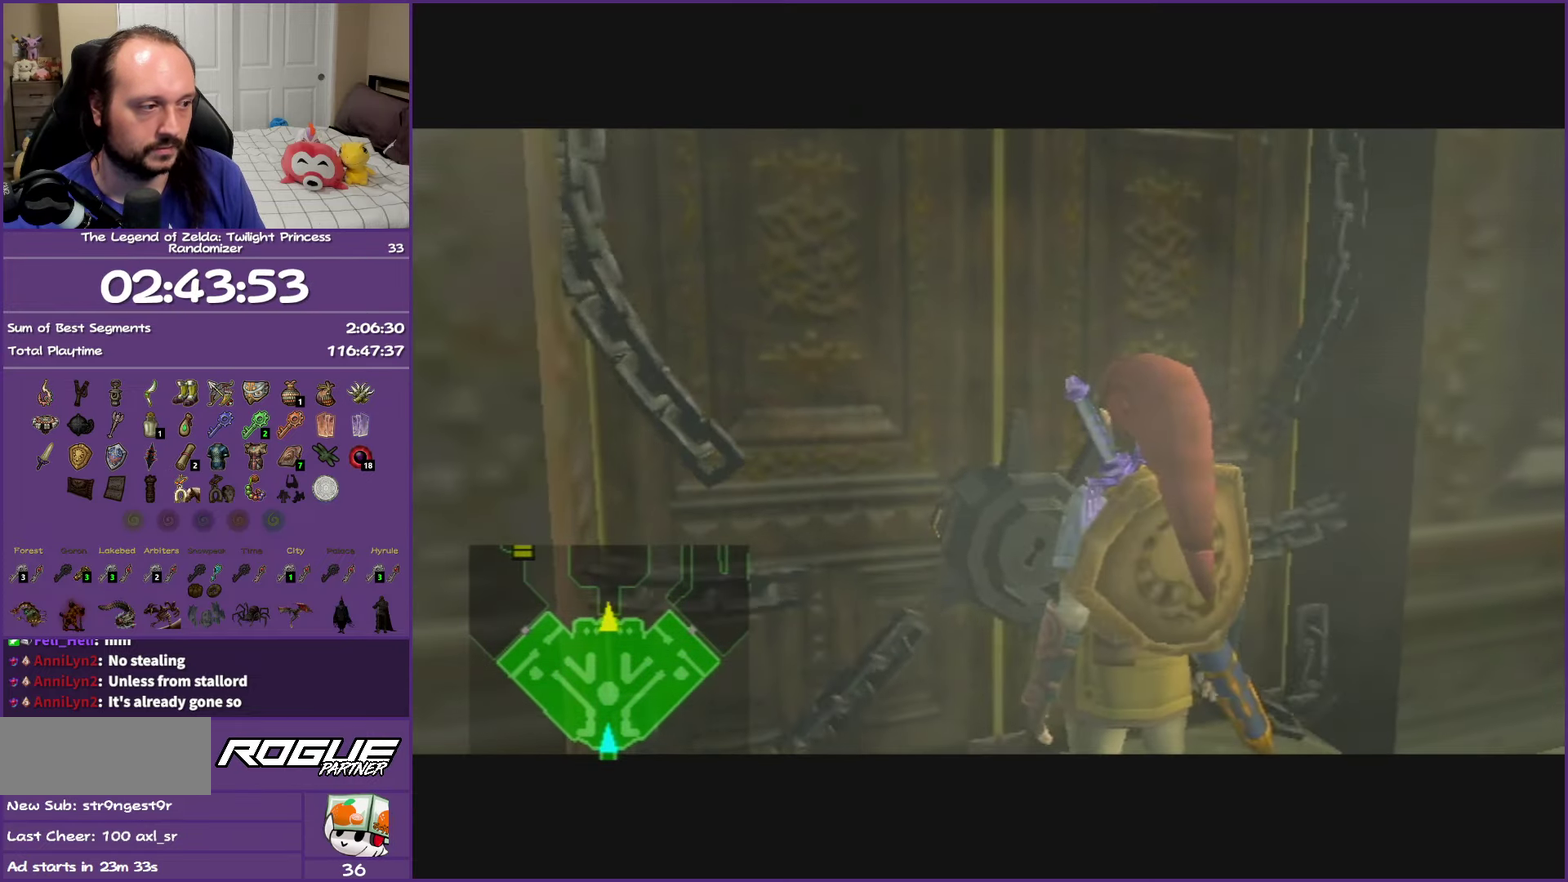
{"dt_ms": 500, "buttons": [], "left_stick": "center", "right_stick": "center", "events": [[100, "A", "up"], [233, "A", "down"], [483, "A", "up"]]}
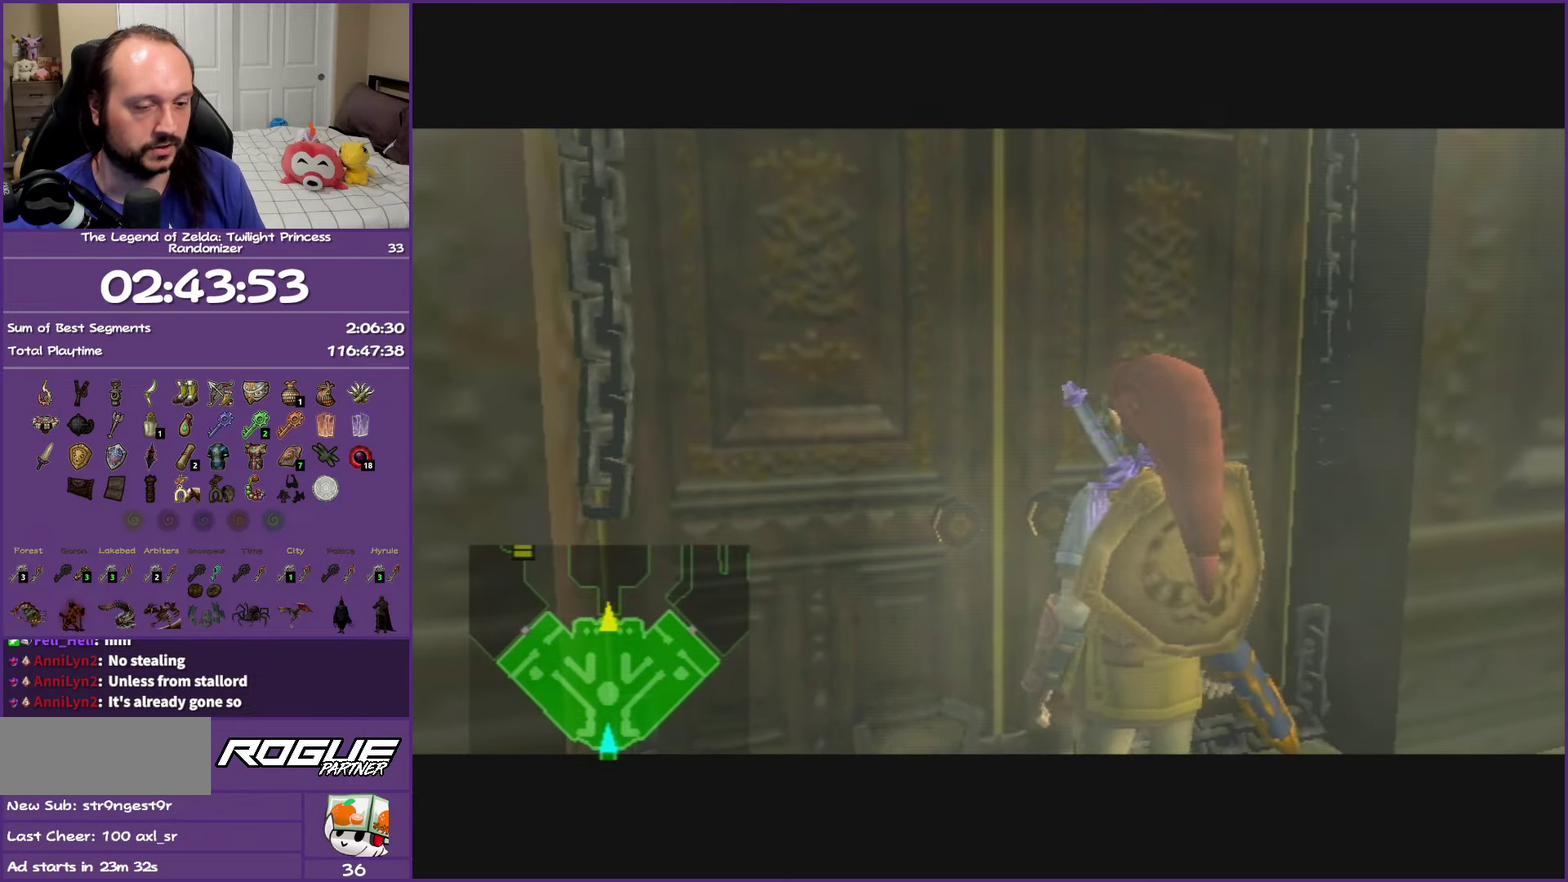
{"dt_ms": 500, "buttons": [], "left_stick": "center", "right_stick": "center", "events": []}